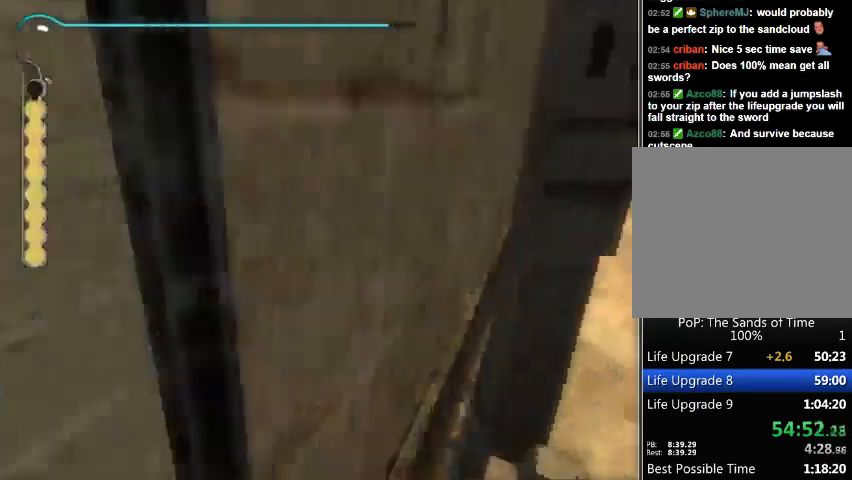
Gameplay with a controller (Xbox layout); each line is a JSON object with the inputs held at the frame after it. "events" lists button and stick changes between this image and that frame as [ms after this image, input, new state], when the widget could be followed in between. Not read: L2 L3 R2 R3.
{"buttons": [], "left_stick": "up", "right_stick": "center", "events": [[33, "B", "up"], [100, "B", "down"], [167, "B", "up"], [200, "left_stick", "up"], [267, "B", "down"], [300, "B", "up"]]}
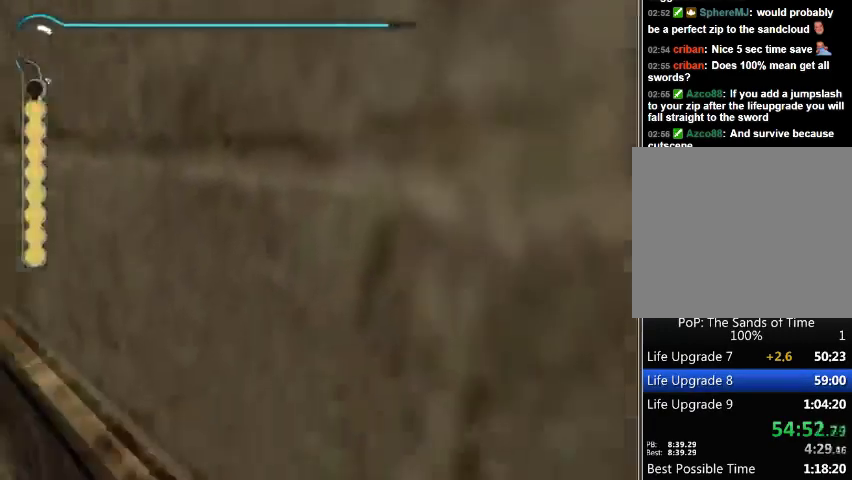
{"buttons": [], "left_stick": "up", "right_stick": "center", "events": []}
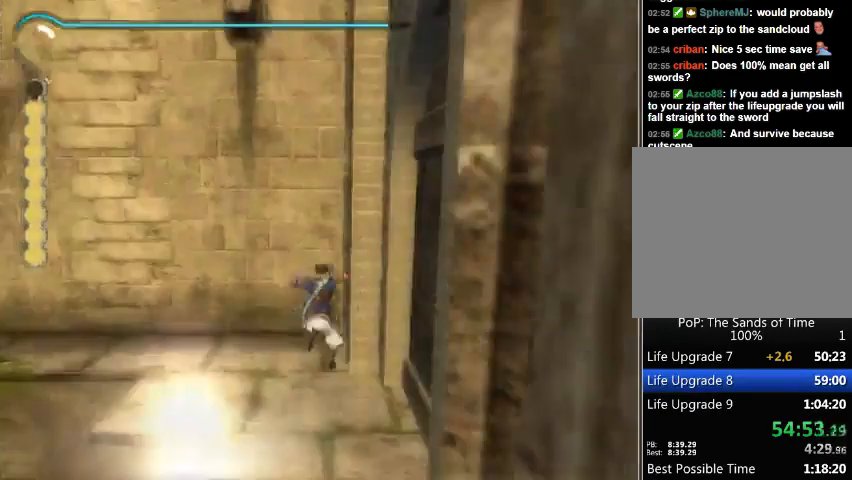
{"buttons": [], "left_stick": "down", "right_stick": "center", "events": [[200, "left_stick", "down"]]}
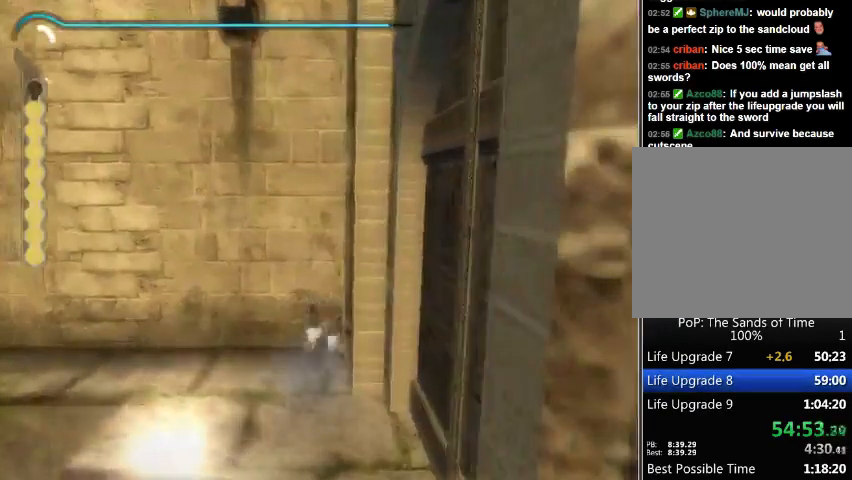
{"buttons": [], "left_stick": "down", "right_stick": "center", "events": []}
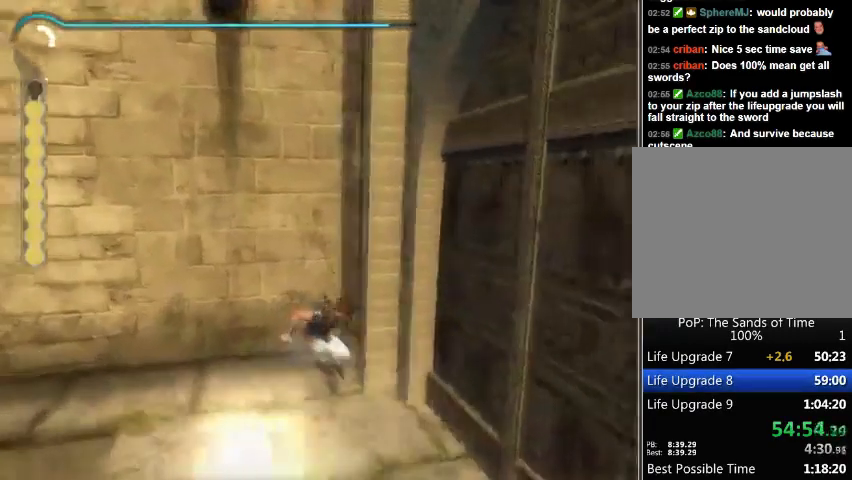
{"buttons": [], "left_stick": "down", "right_stick": "center", "events": [[400, "Y", "down"], [433, "Y", "up"]]}
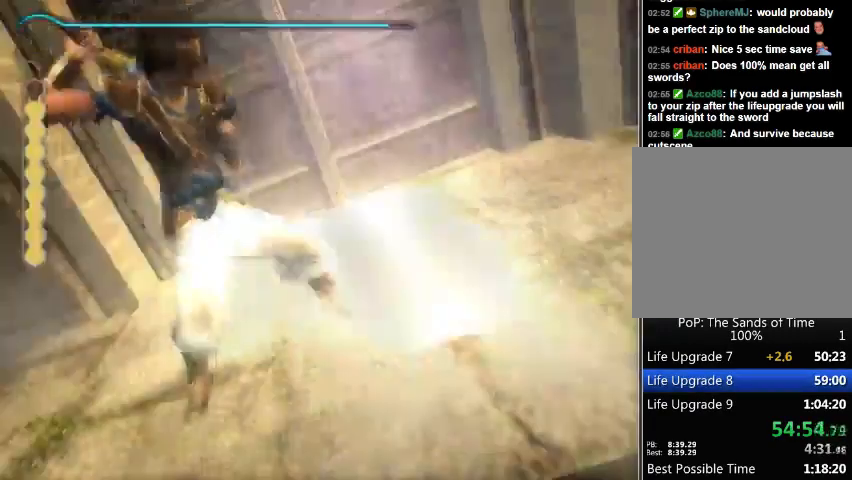
{"buttons": [], "left_stick": "down", "right_stick": "center", "events": [[33, "Y", "down"], [67, "Y", "up"], [167, "Y", "down"], [200, "Y", "up"], [367, "Y", "down"], [433, "Y", "up"]]}
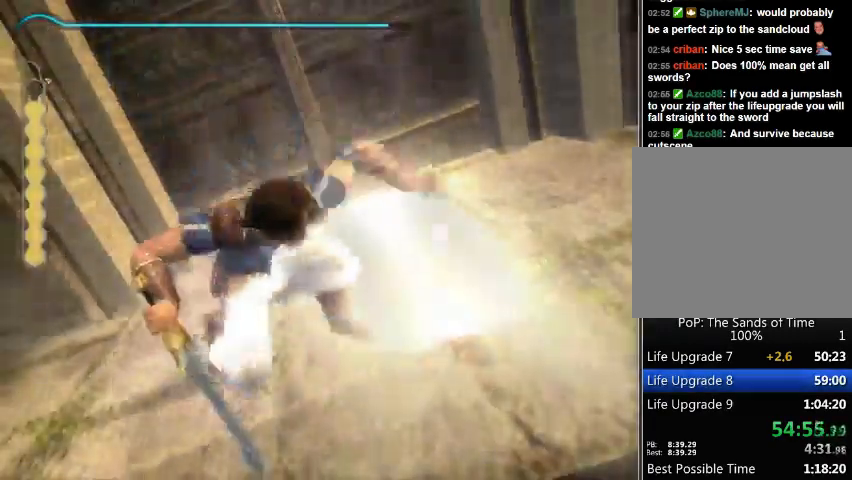
{"buttons": [], "left_stick": "center", "right_stick": "center", "events": [[133, "B", "down"], [133, "left_stick", "center"], [167, "B", "up"], [267, "B", "down"], [333, "B", "up"], [433, "B", "down"], [467, "B", "up"]]}
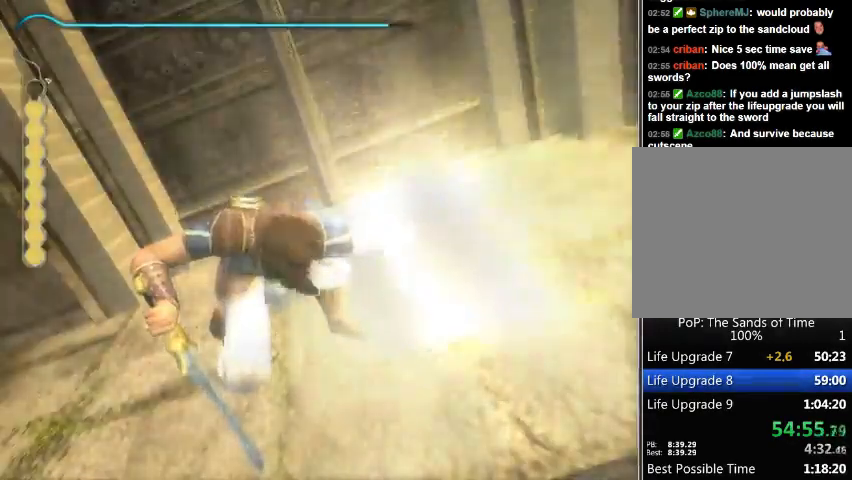
{"buttons": [], "left_stick": "center", "right_stick": "center", "events": [[33, "B", "down"], [67, "B", "up"], [167, "B", "down"], [233, "B", "up"], [433, "B", "down"], [500, "B", "up"]]}
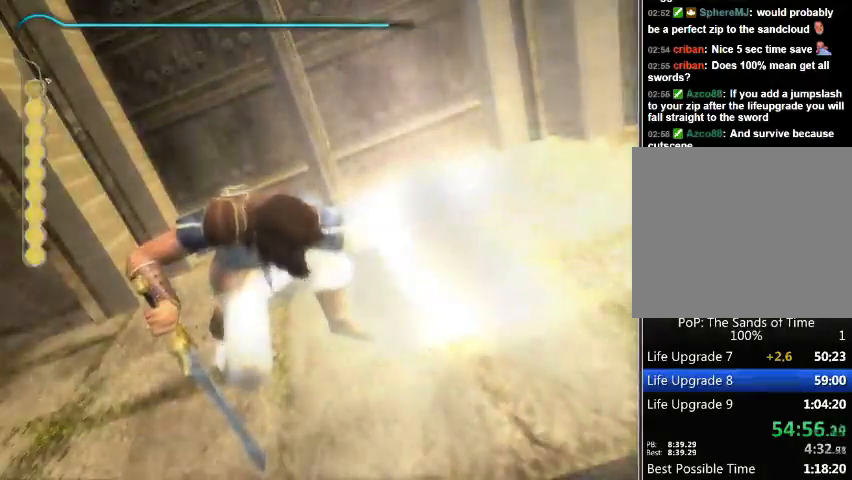
{"buttons": [], "left_stick": "center", "right_stick": "center", "events": [[67, "B", "down"], [133, "B", "up"], [233, "B", "down"], [267, "B", "up"], [367, "B", "down"], [400, "B", "up"]]}
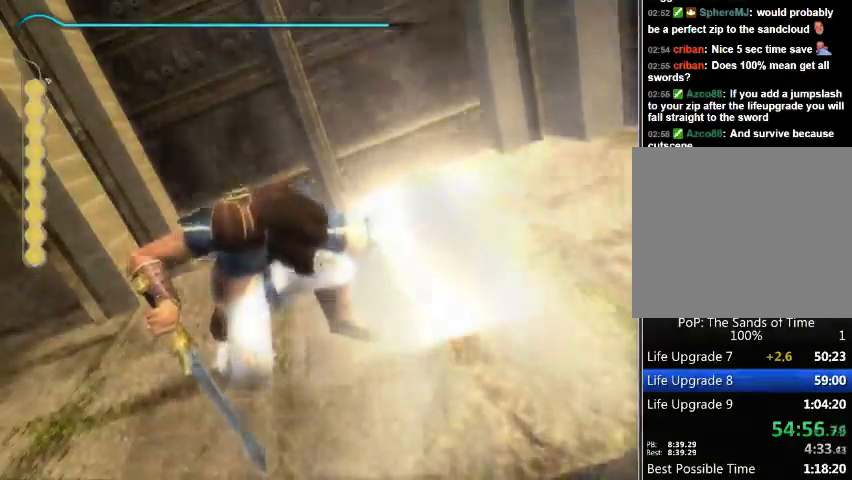
{"buttons": [], "left_stick": "center", "right_stick": "center", "events": [[133, "B", "down"], [200, "B", "up"], [300, "B", "down"], [333, "B", "up"], [433, "B", "down"], [467, "B", "up"]]}
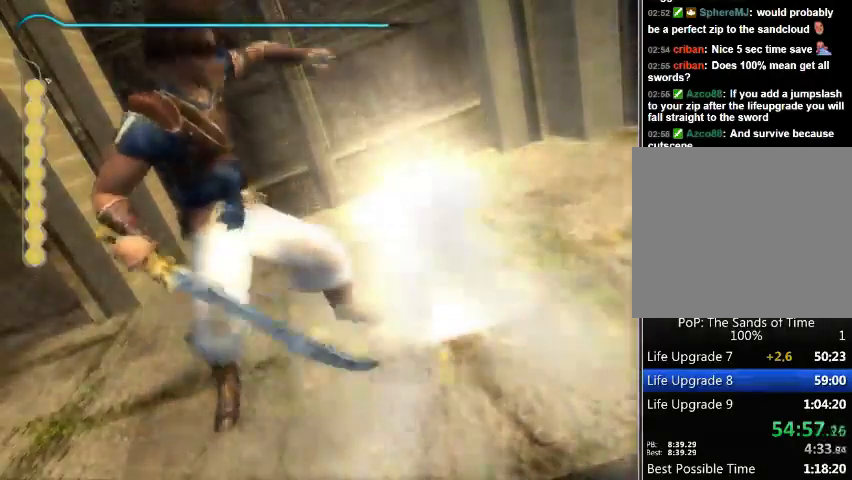
{"buttons": ["B"], "left_stick": "down-right", "right_stick": "center", "events": [[33, "B", "down"], [100, "B", "up"], [167, "B", "down"], [233, "B", "up"], [300, "B", "down"], [333, "left_stick", "down-right"]]}
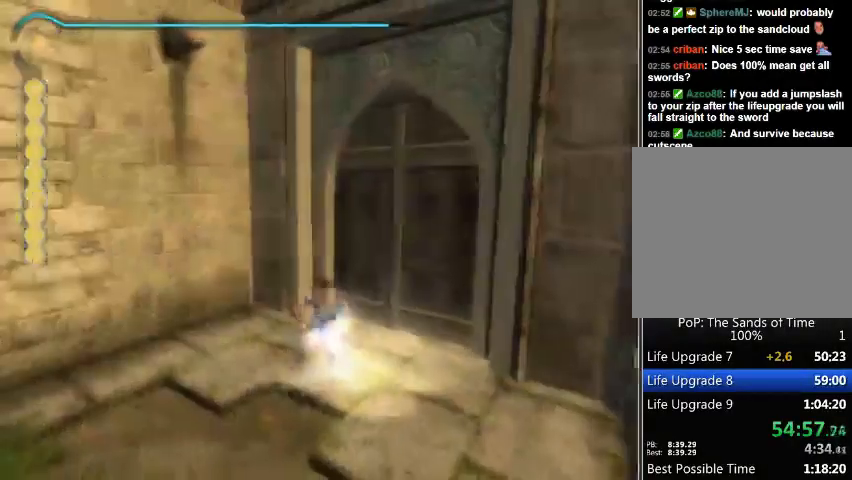
{"buttons": [], "left_stick": "down", "right_stick": "right", "events": [[100, "B", "up"], [333, "right_stick", "right"], [400, "left_stick", "down"]]}
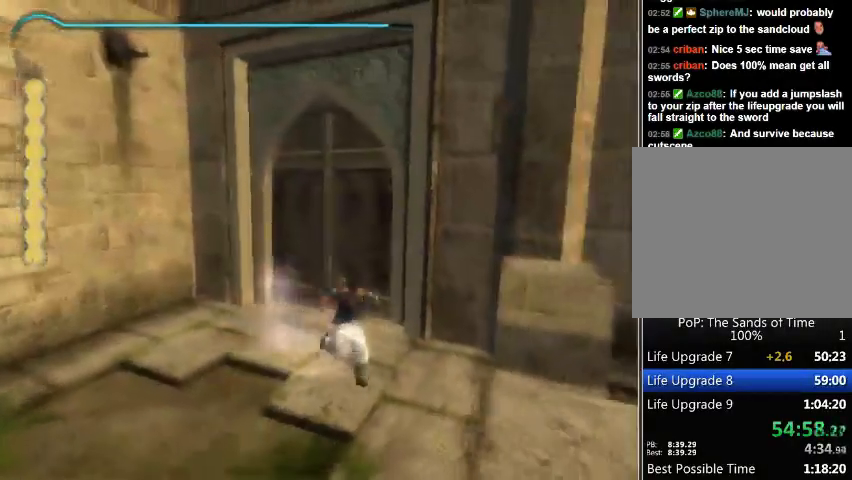
{"buttons": [], "left_stick": "right", "right_stick": "right", "events": [[233, "left_stick", "down-right"], [467, "left_stick", "right"]]}
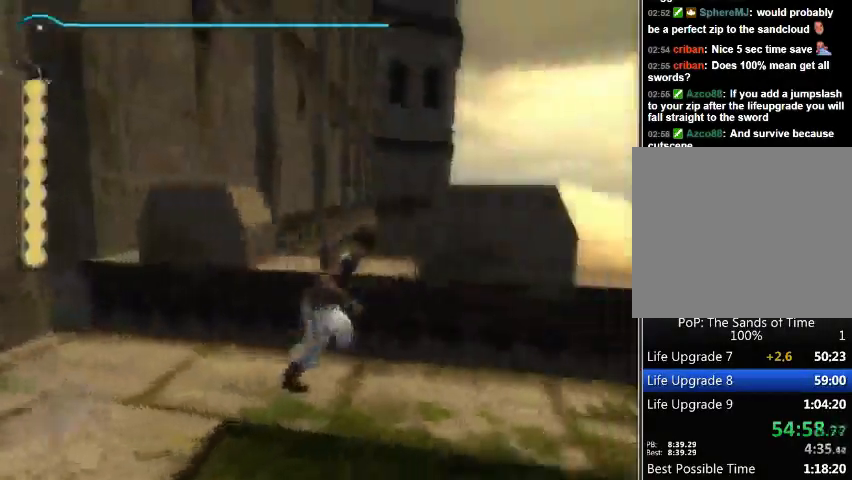
{"buttons": [], "left_stick": "up", "right_stick": "center", "events": [[233, "left_stick", "up-right"], [400, "left_stick", "up"], [467, "right_stick", "center"]]}
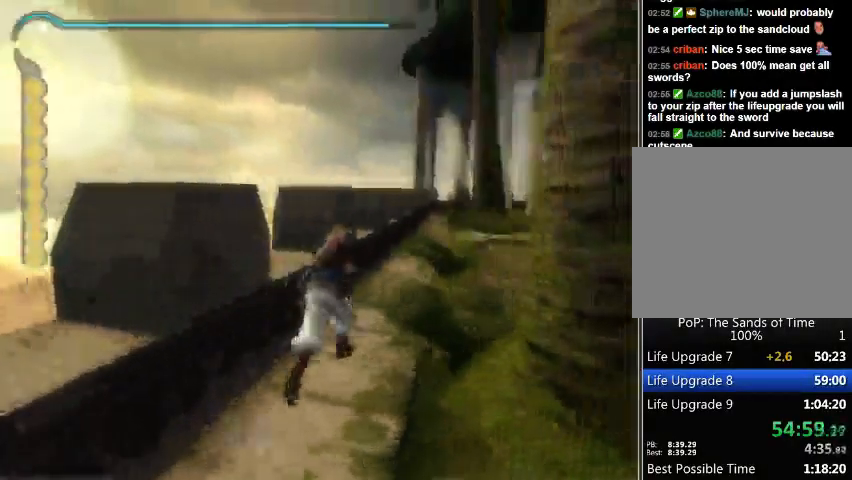
{"buttons": [], "left_stick": "up", "right_stick": "center", "events": []}
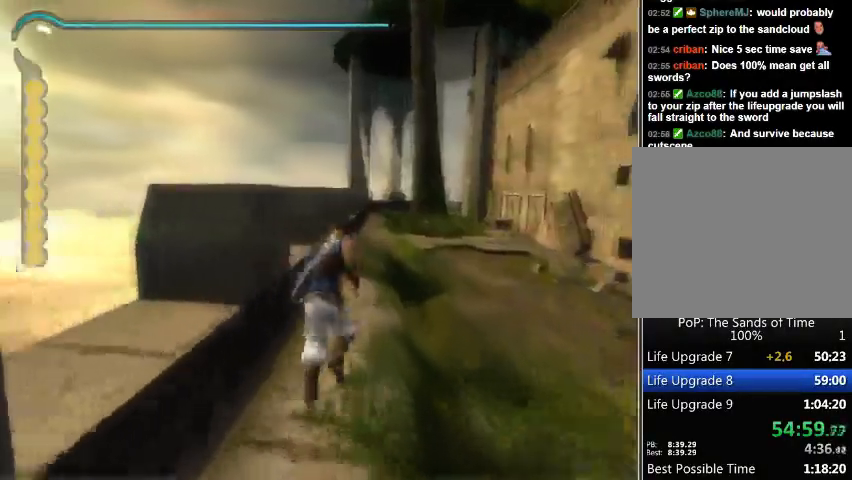
{"buttons": [], "left_stick": "up", "right_stick": "center", "events": []}
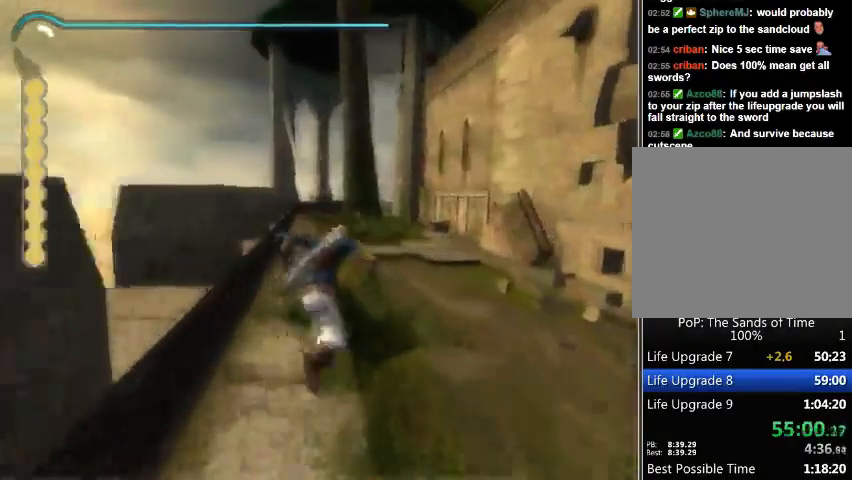
{"buttons": [], "left_stick": "up", "right_stick": "down", "events": [[367, "right_stick", "down"]]}
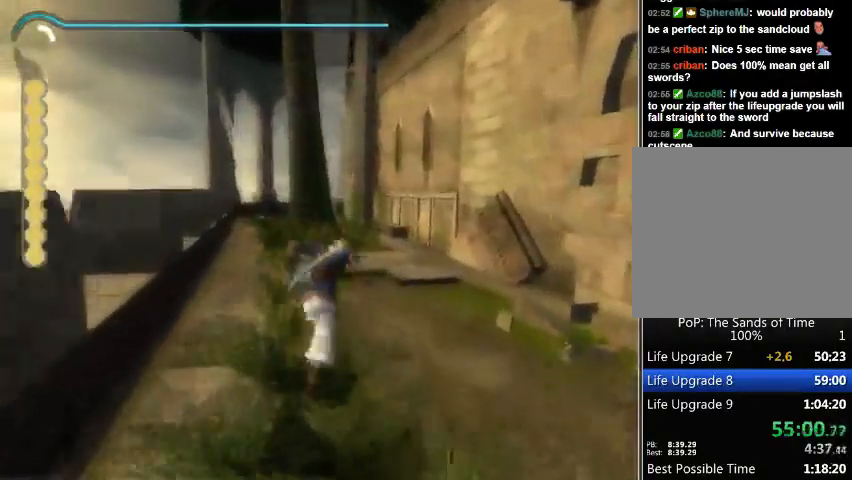
{"buttons": [], "left_stick": "up", "right_stick": "down", "events": []}
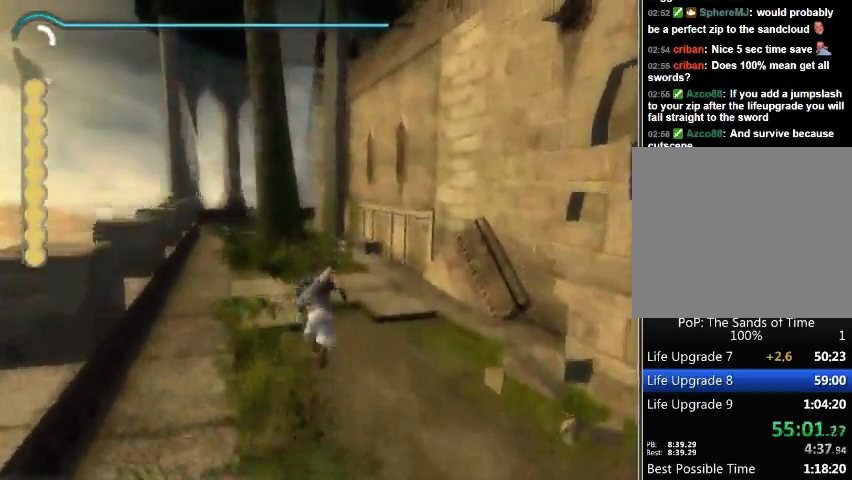
{"buttons": [], "left_stick": "up", "right_stick": "down", "events": []}
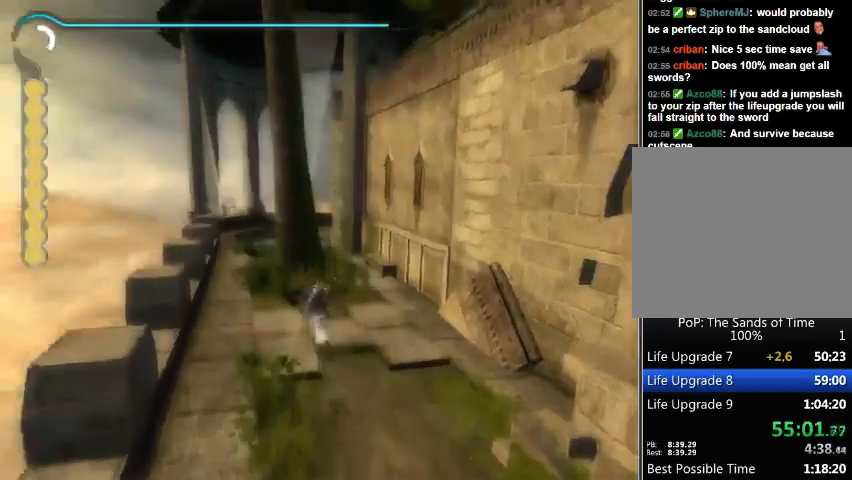
{"buttons": [], "left_stick": "up", "right_stick": "down", "events": []}
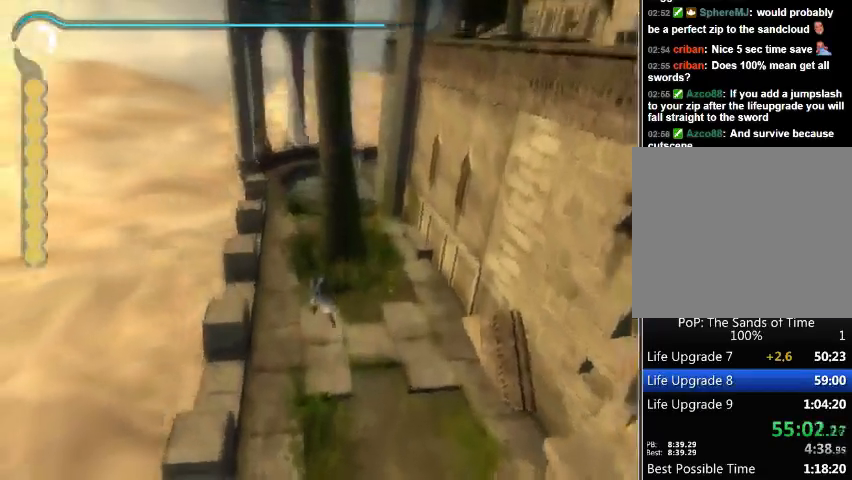
{"buttons": [], "left_stick": "up", "right_stick": "down", "events": []}
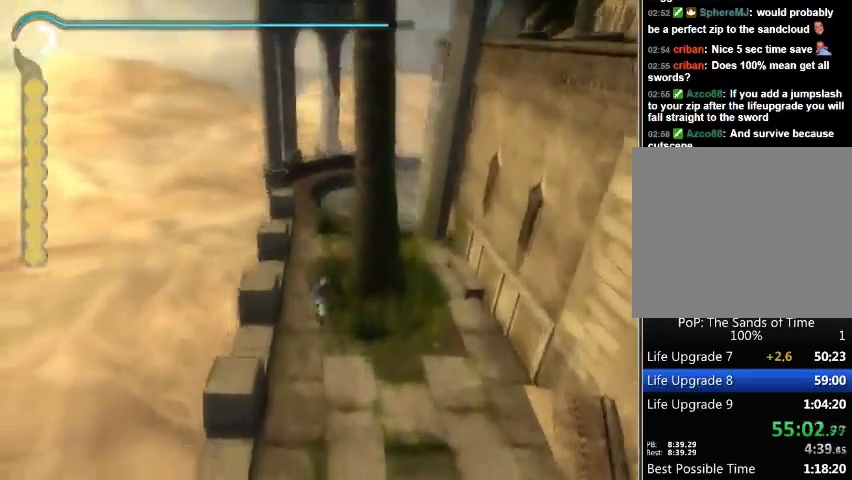
{"buttons": [], "left_stick": "up", "right_stick": "down", "events": []}
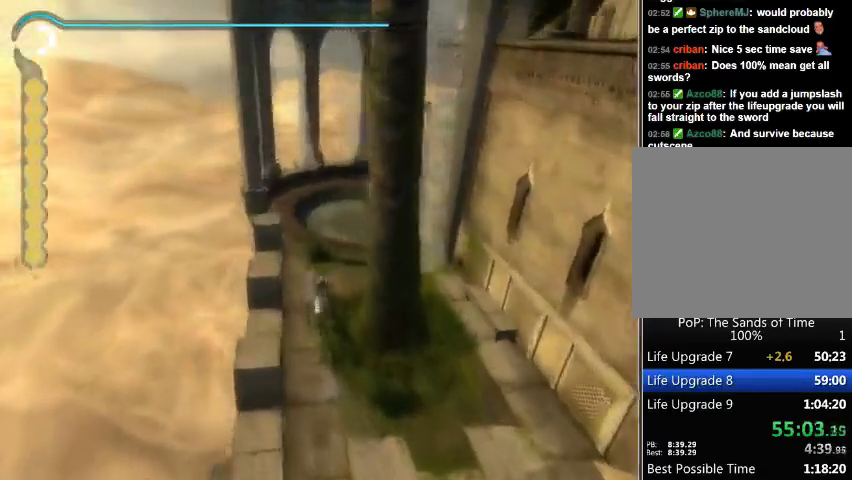
{"buttons": [], "left_stick": "up", "right_stick": "down-right", "events": [[133, "right_stick", "down-right"]]}
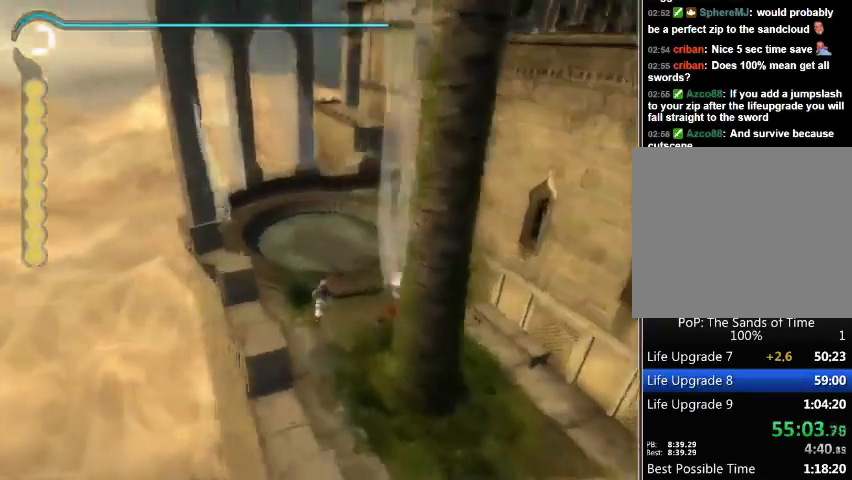
{"buttons": [], "left_stick": "up", "right_stick": "center", "events": [[500, "right_stick", "center"]]}
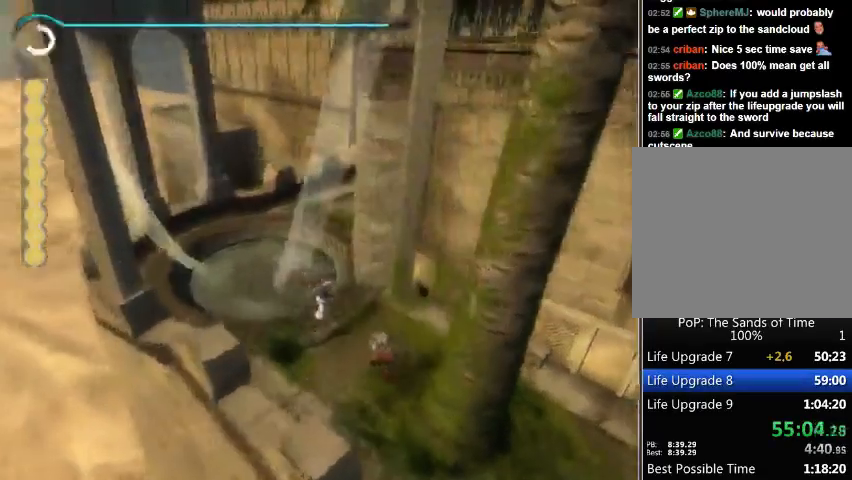
{"buttons": [], "left_stick": "up", "right_stick": "center", "events": [[400, "A", "down"], [467, "A", "up"]]}
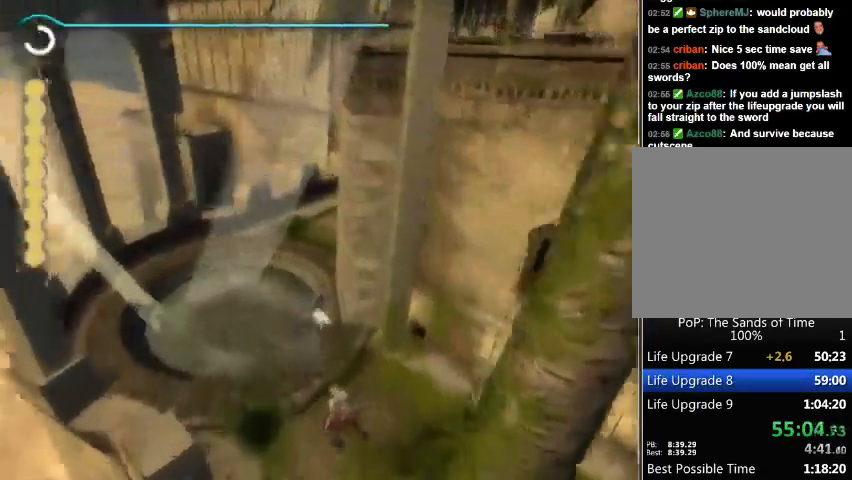
{"buttons": [], "left_stick": "up", "right_stick": "center", "events": [[67, "A", "down"], [133, "A", "up"], [200, "A", "down"], [267, "A", "up"], [300, "A", "down"], [367, "A", "up"], [433, "A", "down"], [500, "A", "up"]]}
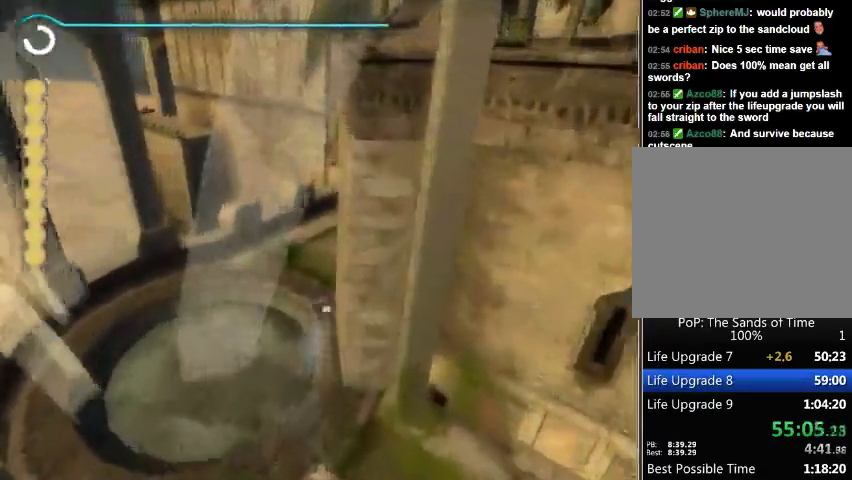
{"buttons": [], "left_stick": "up", "right_stick": "down-right", "events": [[233, "right_stick", "down-right"]]}
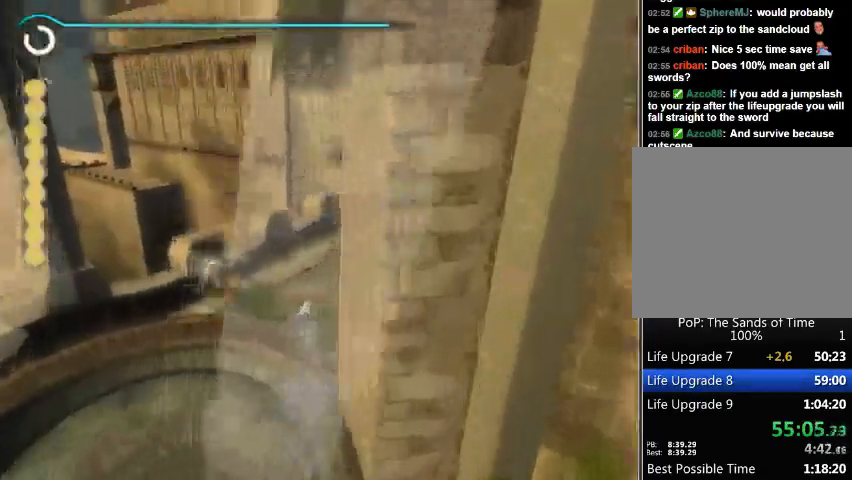
{"buttons": [], "left_stick": "up", "right_stick": "down-right", "events": []}
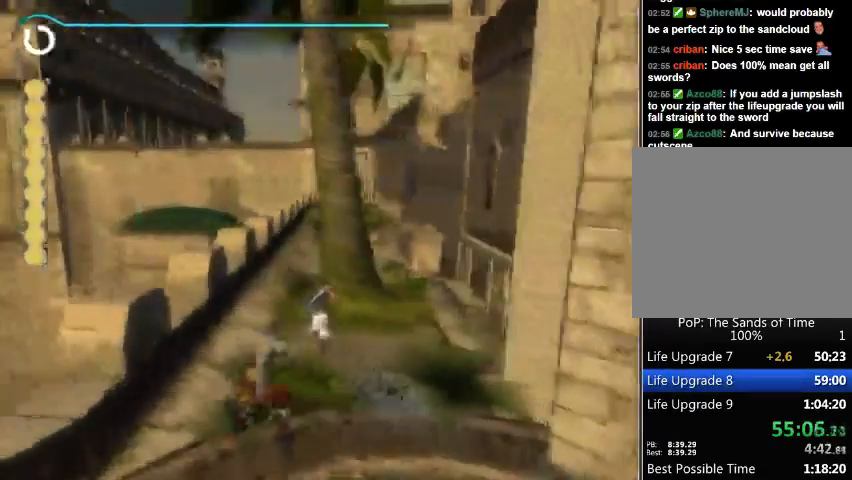
{"buttons": [], "left_stick": "up-left", "right_stick": "down-right", "events": [[300, "left_stick", "up-left"]]}